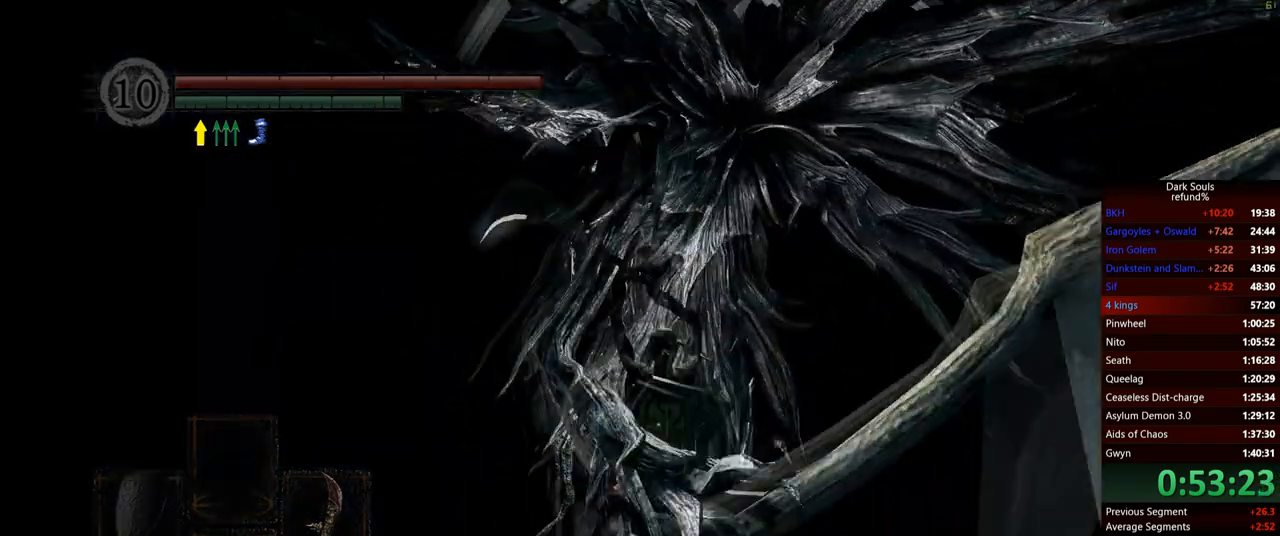
Gameplay with a controller (Xbox layout); each line is a JSON object with the inputs held at the frame after it. "events" lists button and stick changes between this image and that frame as [ms after this image, input, new state], when the widget could be followed in between. Not read: L3.
{"buttons": [], "left_stick": "left", "right_stick": "center", "events": [[201, "left_stick", "up-left"], [384, "left_stick", "left"]]}
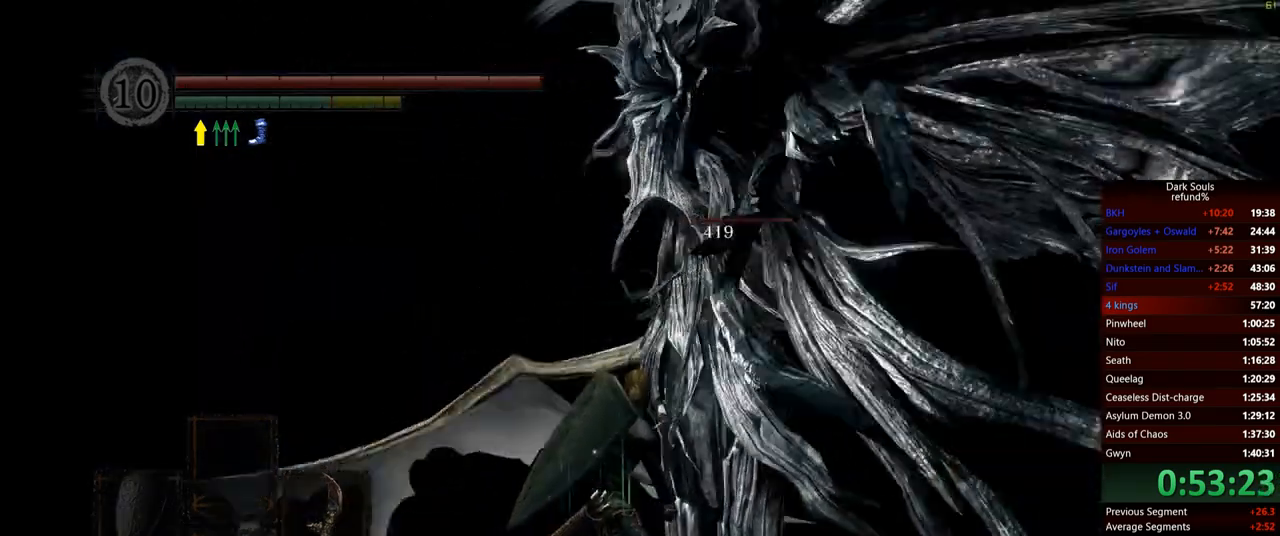
{"buttons": [], "left_stick": "down-left", "right_stick": "center", "events": [[100, "right_stick", "right"], [317, "left_stick", "down-left"], [317, "right_stick", "center"]]}
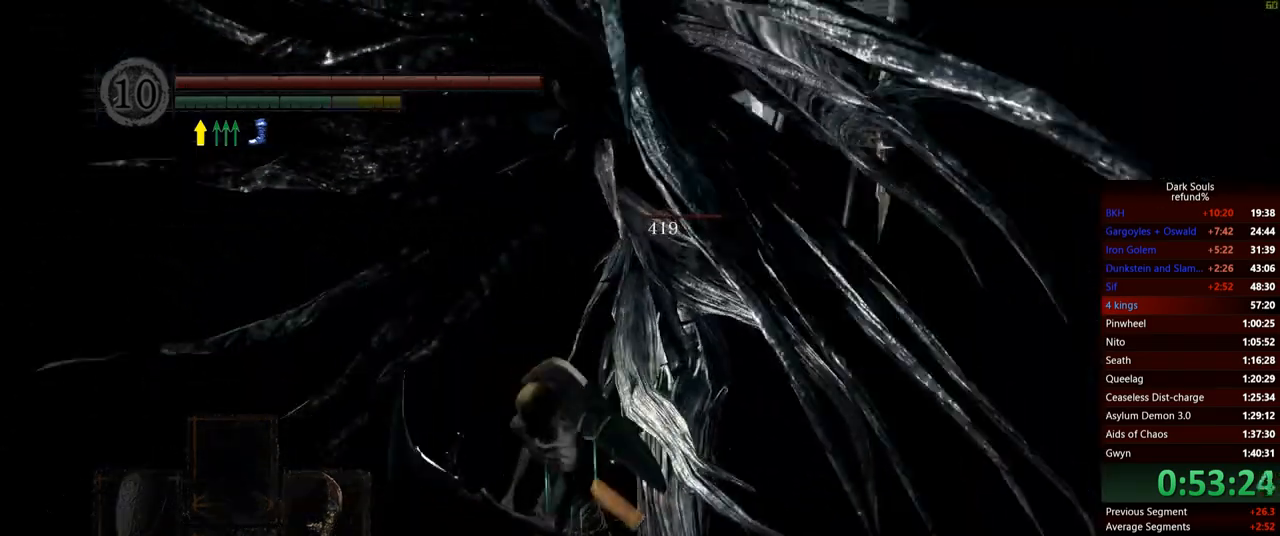
{"buttons": [], "left_stick": "up", "right_stick": "down-right", "events": [[101, "left_stick", "up-left"], [234, "B", "down"], [251, "left_stick", "up"], [334, "B", "up"], [501, "right_stick", "down-right"]]}
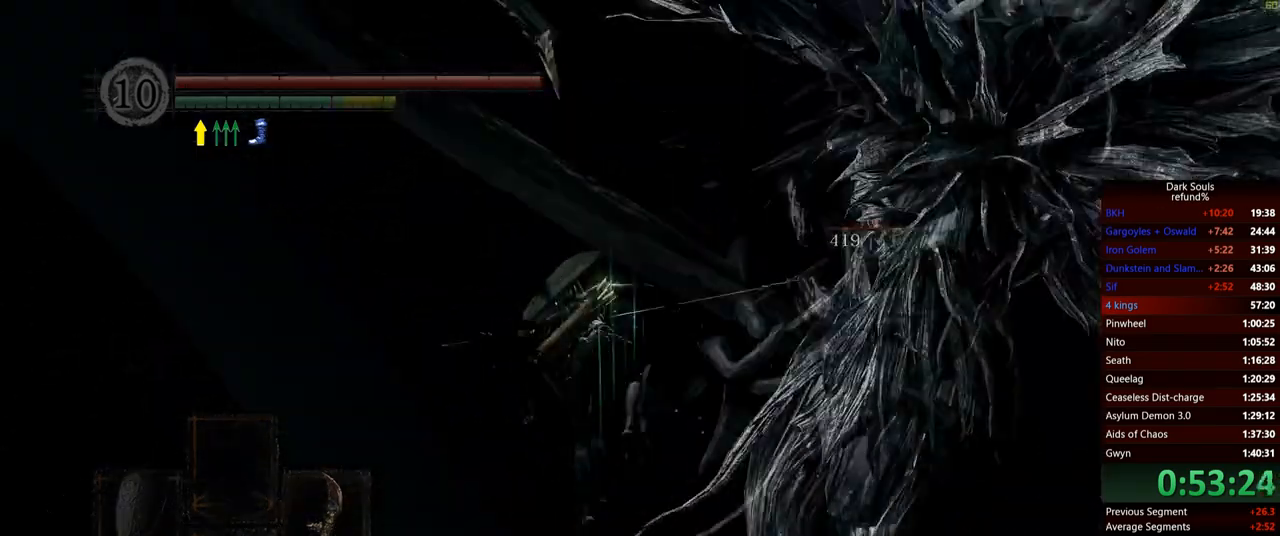
{"buttons": [], "left_stick": "right", "right_stick": "right", "events": [[133, "right_stick", "right"], [317, "left_stick", "right"]]}
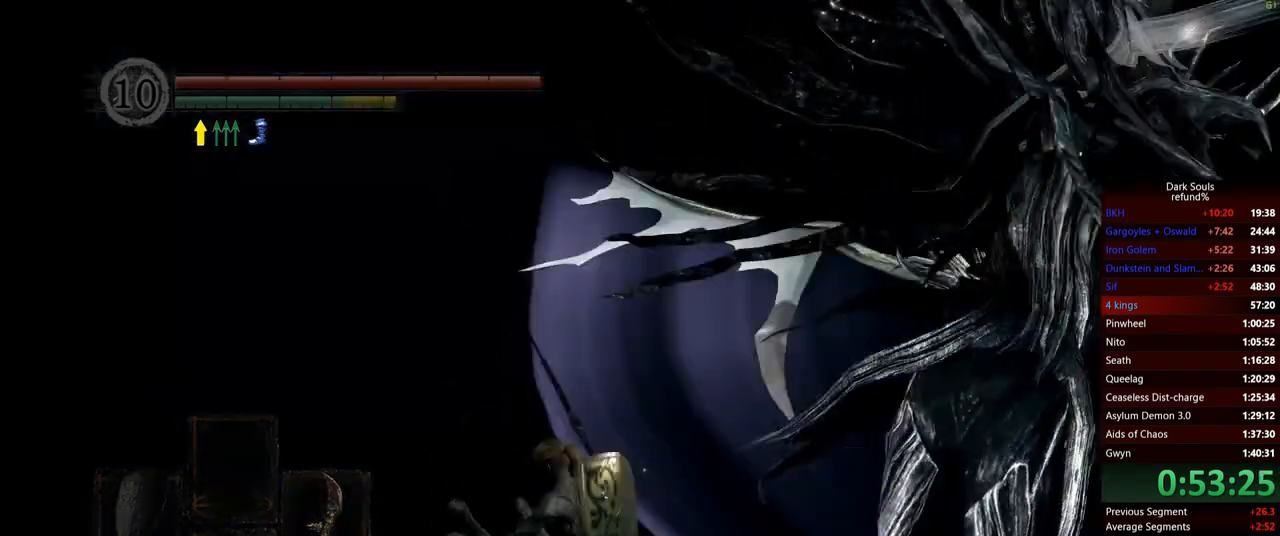
{"buttons": ["R1"], "left_stick": "up-right", "right_stick": "center", "events": [[34, "left_stick", "up-right"], [267, "right_stick", "center"], [401, "R1", "down"]]}
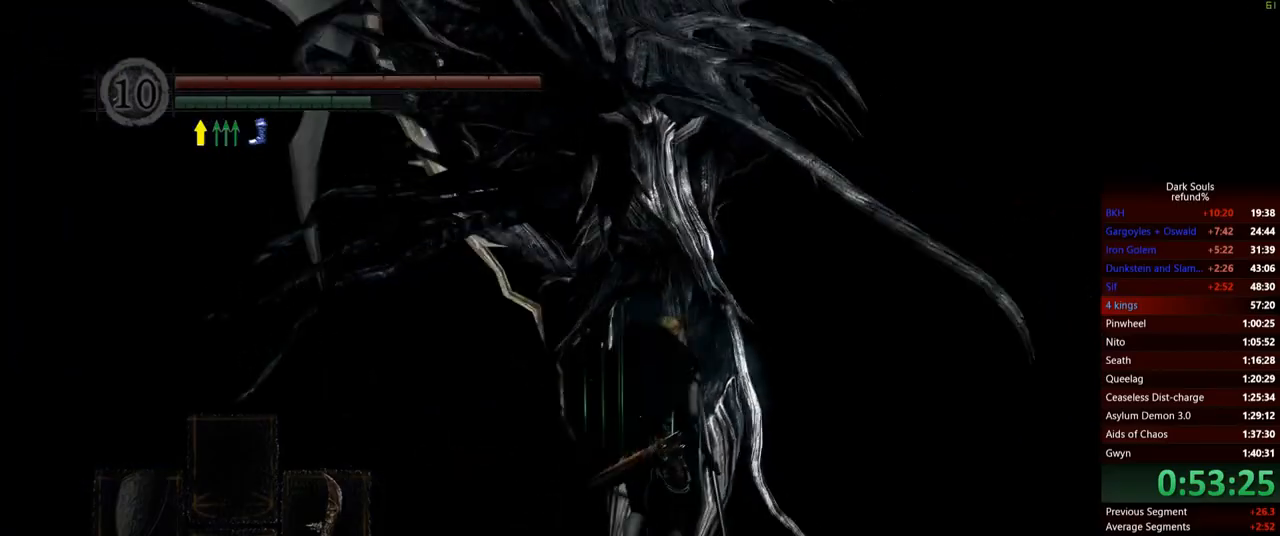
{"buttons": [], "left_stick": "up", "right_stick": "center", "events": [[50, "R1", "up"], [500, "left_stick", "up"]]}
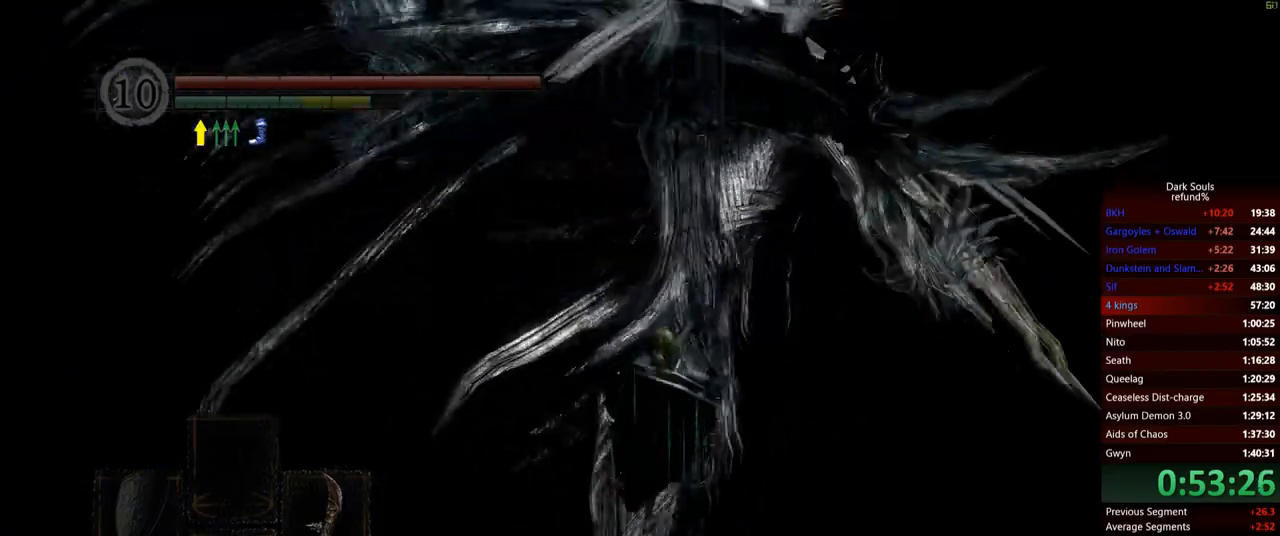
{"buttons": [], "left_stick": "down", "right_stick": "center", "events": [[134, "left_stick", "up-left"], [234, "left_stick", "left"], [351, "left_stick", "down-left"], [451, "left_stick", "down"]]}
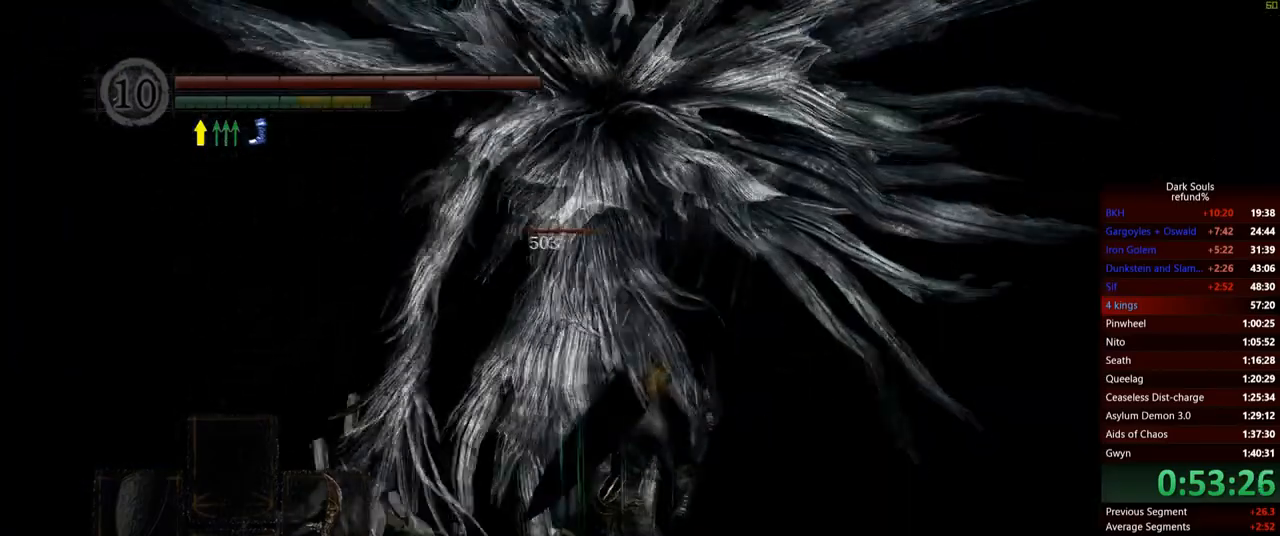
{"buttons": [], "left_stick": "down-left", "right_stick": "center", "events": [[417, "left_stick", "down-left"]]}
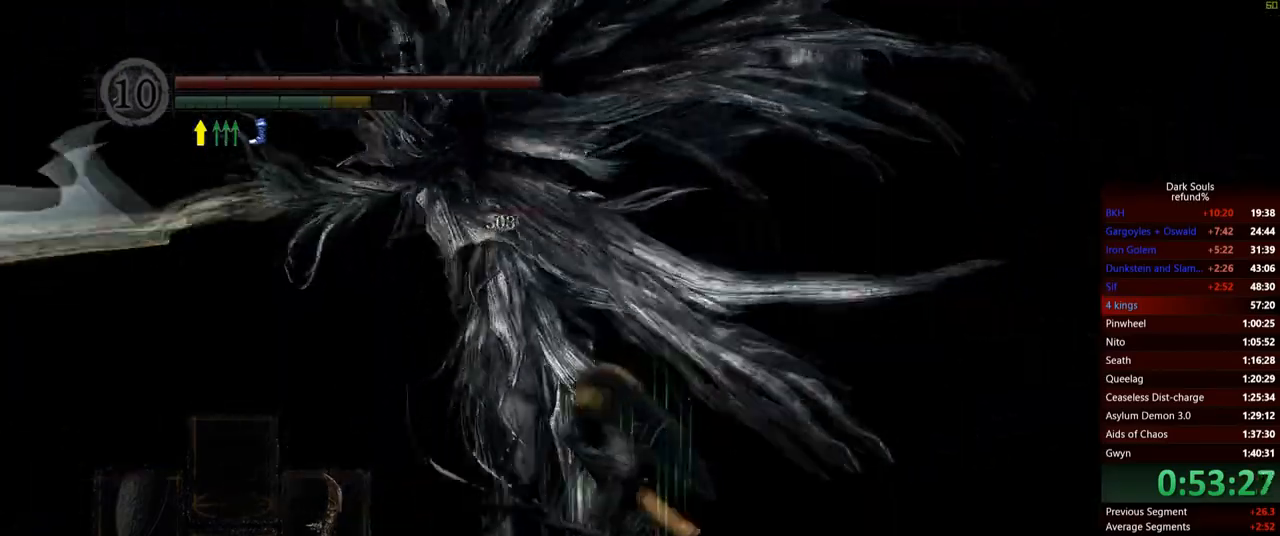
{"buttons": ["B"], "left_stick": "up-right", "right_stick": "center", "events": [[167, "left_stick", "up-left"], [251, "left_stick", "up"], [401, "left_stick", "up-right"], [484, "B", "down"]]}
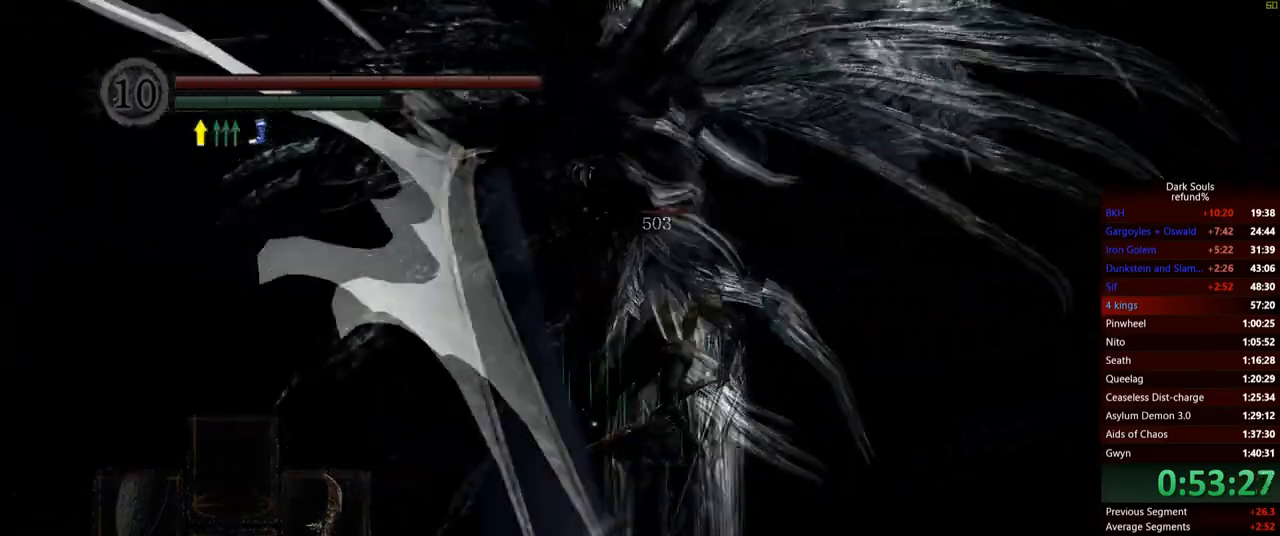
{"buttons": [], "left_stick": "up-right", "right_stick": "down-left", "events": [[83, "B", "up"], [284, "right_stick", "down-left"]]}
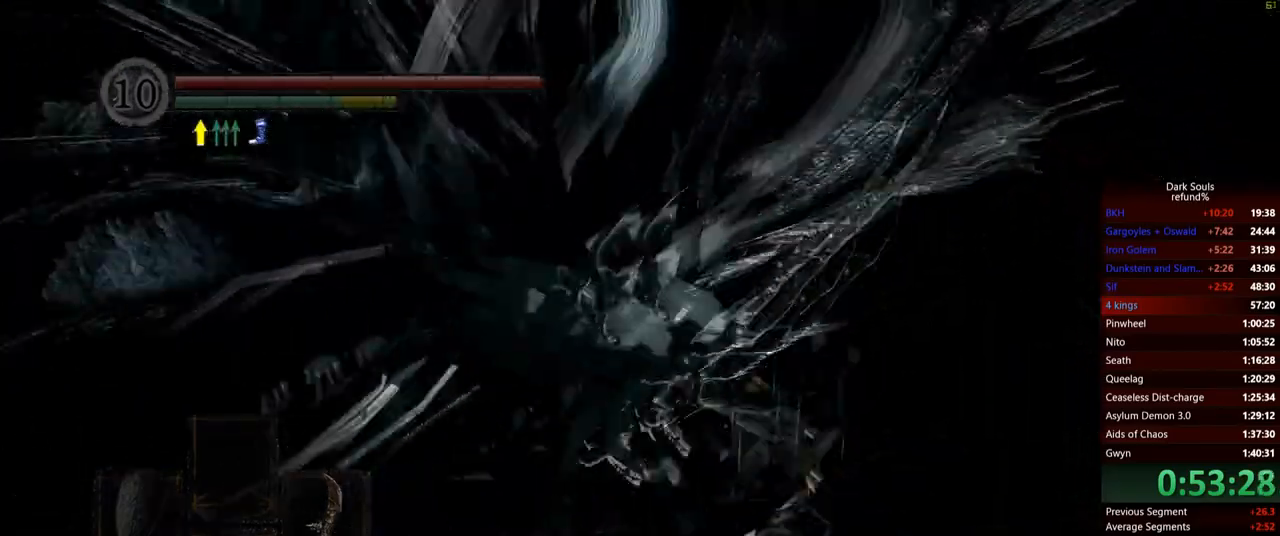
{"buttons": [], "left_stick": "down-right", "right_stick": "down-left", "events": [[84, "left_stick", "right"], [234, "left_stick", "down-right"]]}
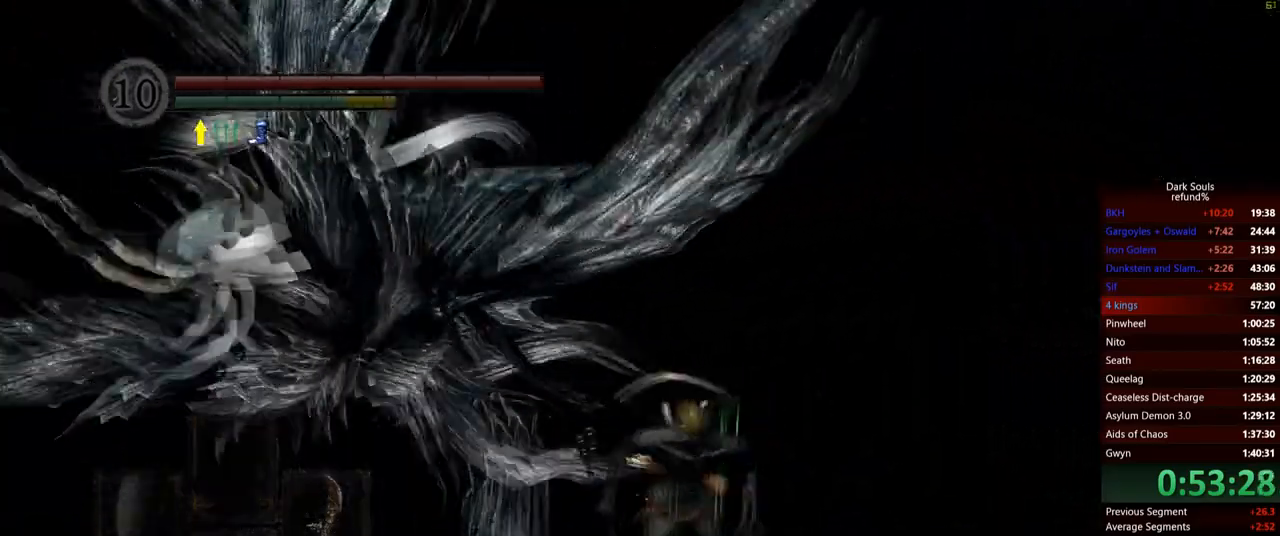
{"buttons": [], "left_stick": "up", "right_stick": "center", "events": [[100, "right_stick", "center"], [217, "left_stick", "up-right"], [284, "left_stick", "up"], [367, "R1", "down"], [500, "R1", "up"]]}
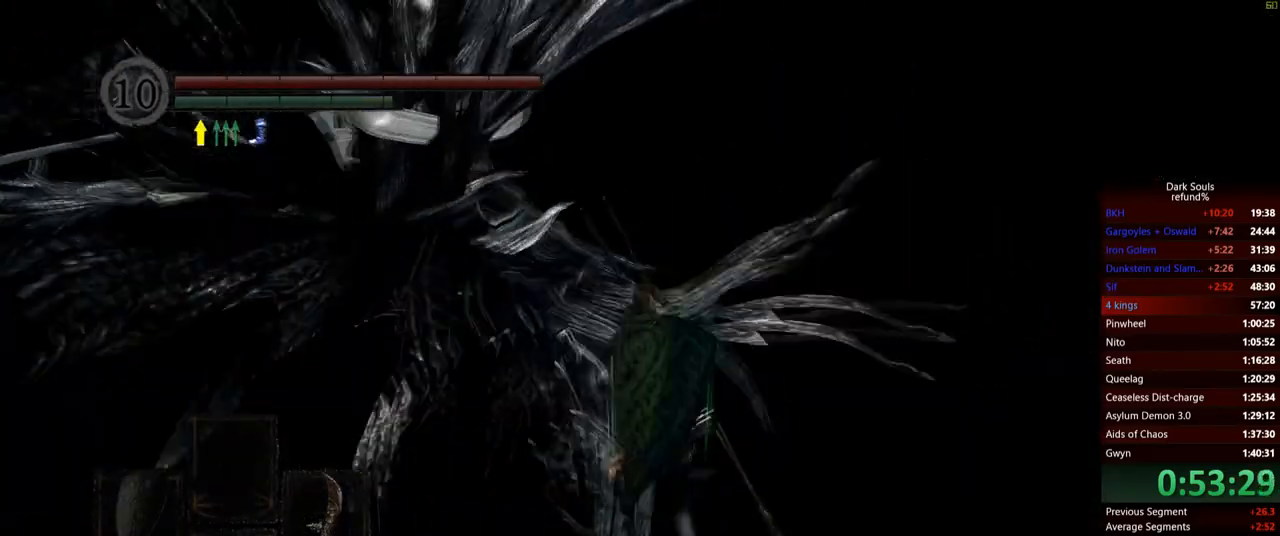
{"buttons": [], "left_stick": "up", "right_stick": "center", "events": []}
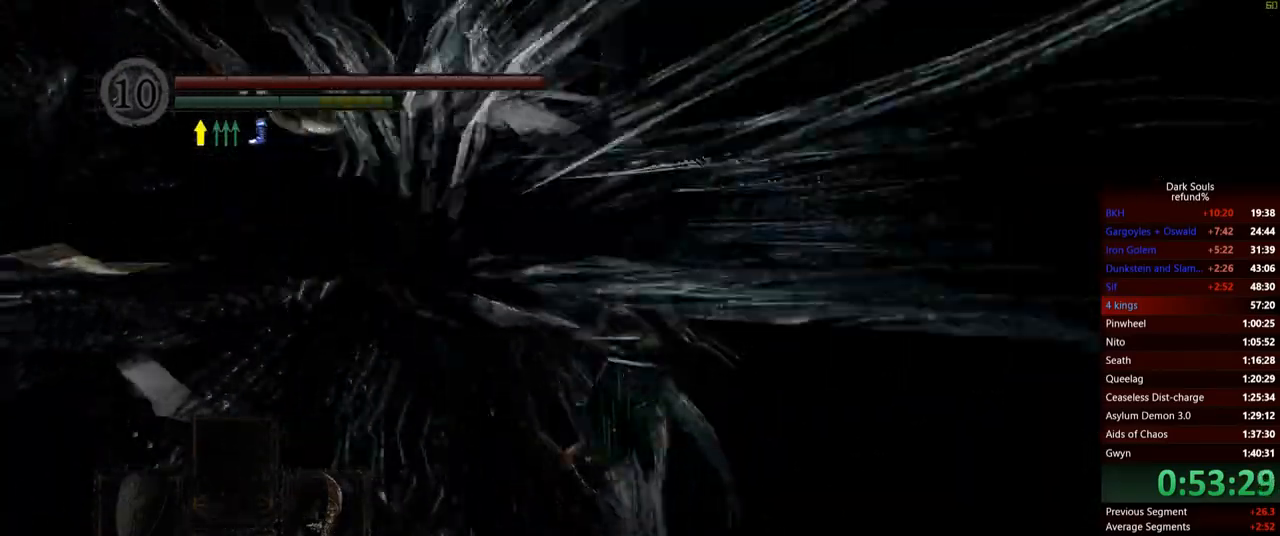
{"buttons": [], "left_stick": "down-left", "right_stick": "right", "events": [[250, "left_stick", "left"], [317, "left_stick", "down-left"], [417, "right_stick", "right"]]}
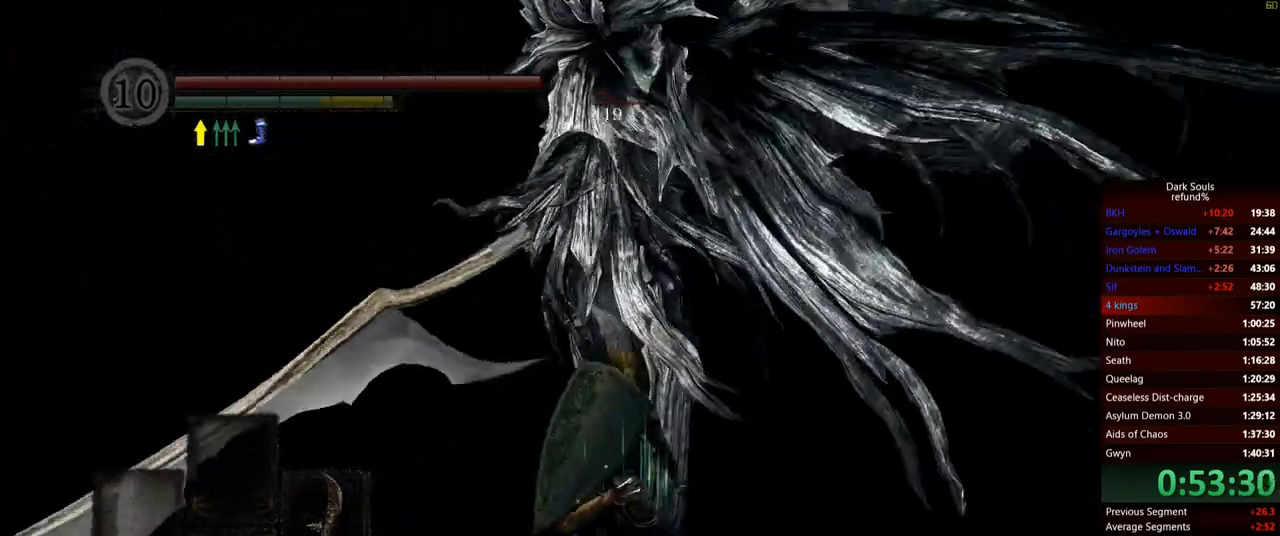
{"buttons": [], "left_stick": "up-right", "right_stick": "center", "events": [[51, "right_stick", "center"], [184, "left_stick", "down"], [434, "left_stick", "right"], [484, "left_stick", "up-right"]]}
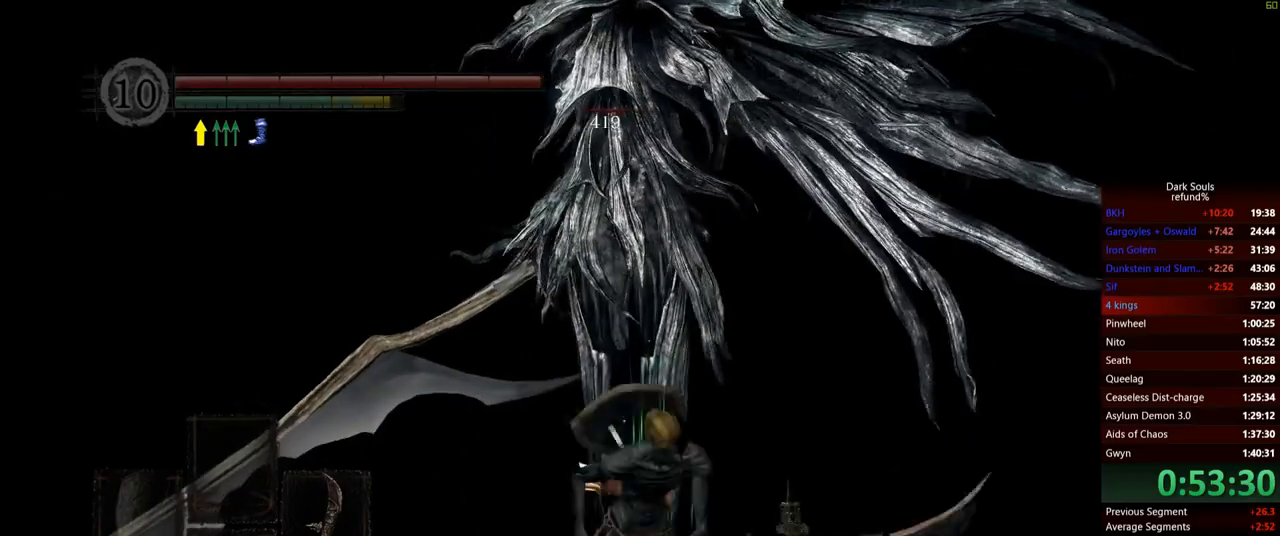
{"buttons": [], "left_stick": "up", "right_stick": "center", "events": [[33, "left_stick", "up"], [167, "R1", "down"], [317, "R1", "up"]]}
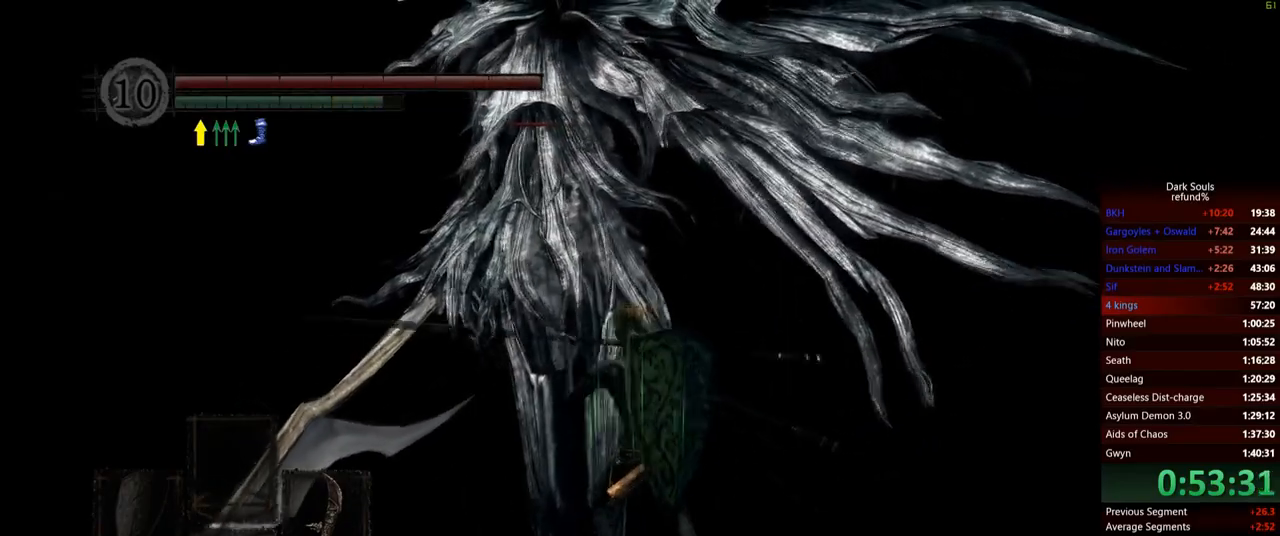
{"buttons": [], "left_stick": "up", "right_stick": "center", "events": []}
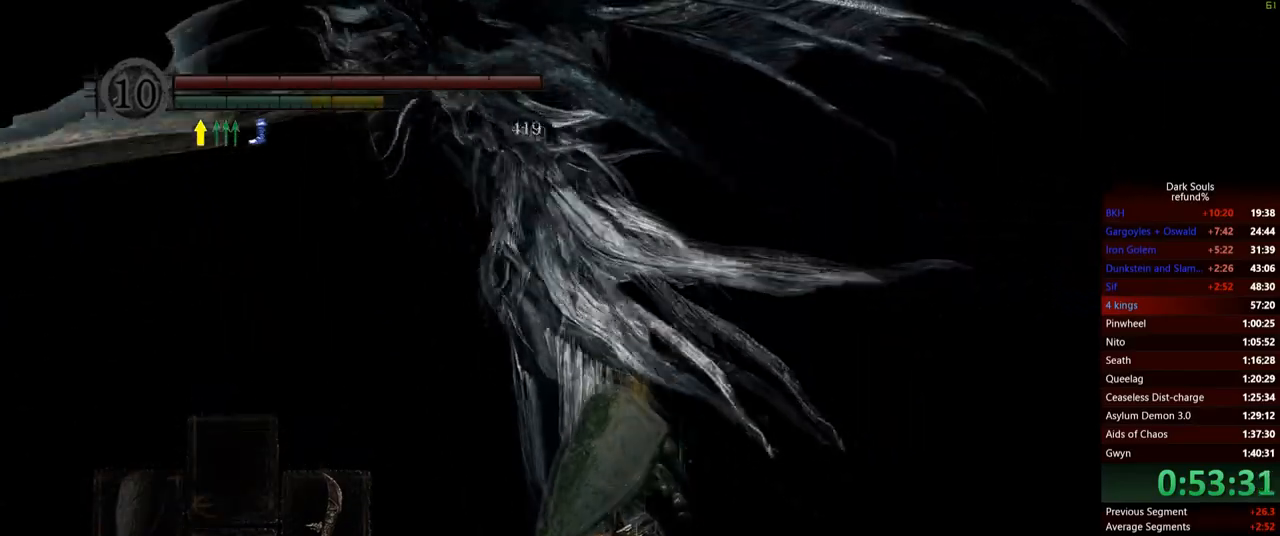
{"buttons": ["B"], "left_stick": "up-right", "right_stick": "center", "events": [[133, "left_stick", "right"], [334, "left_stick", "up-right"], [467, "B", "down"]]}
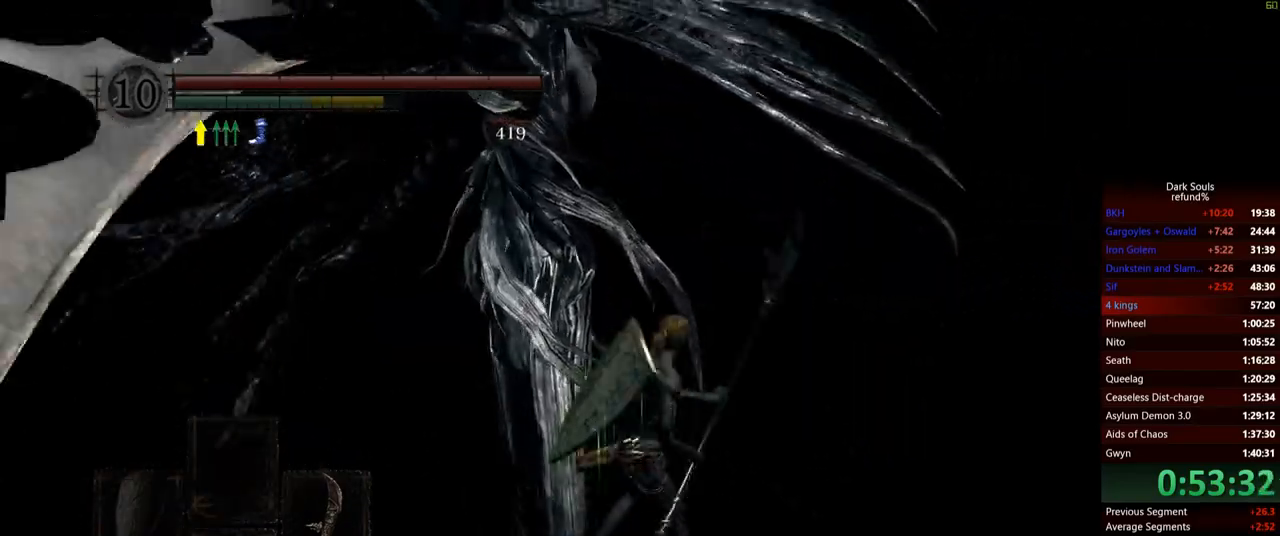
{"buttons": [], "left_stick": "right", "right_stick": "left", "events": [[167, "B", "up"], [317, "right_stick", "left"], [468, "left_stick", "right"]]}
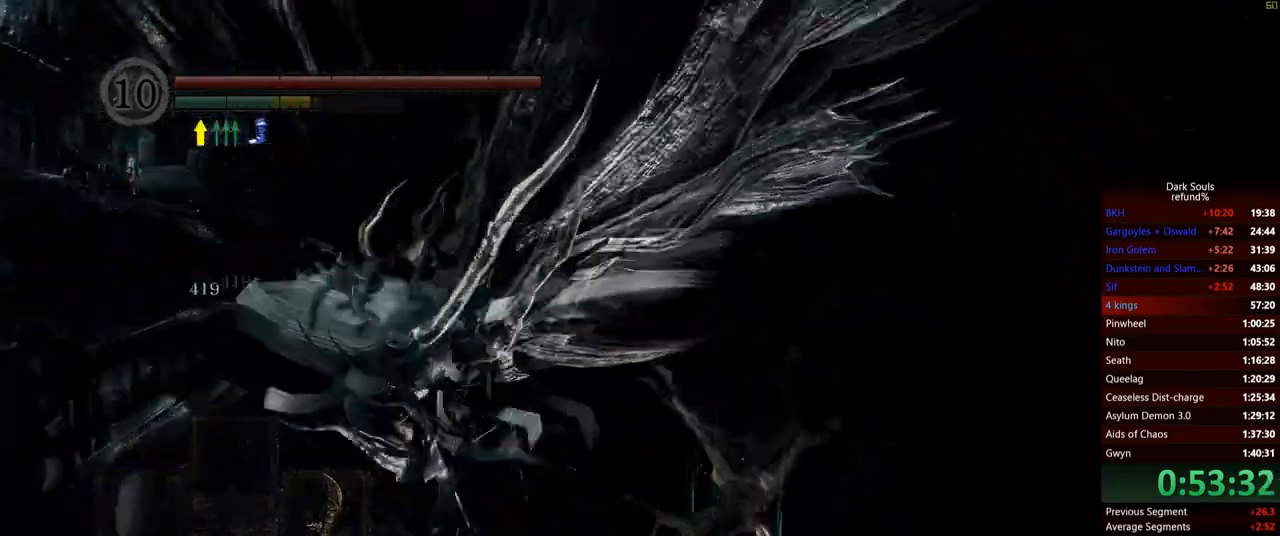
{"buttons": [], "left_stick": "down-left", "right_stick": "left", "events": [[33, "left_stick", "down-right"], [150, "left_stick", "down"], [417, "left_stick", "down-left"]]}
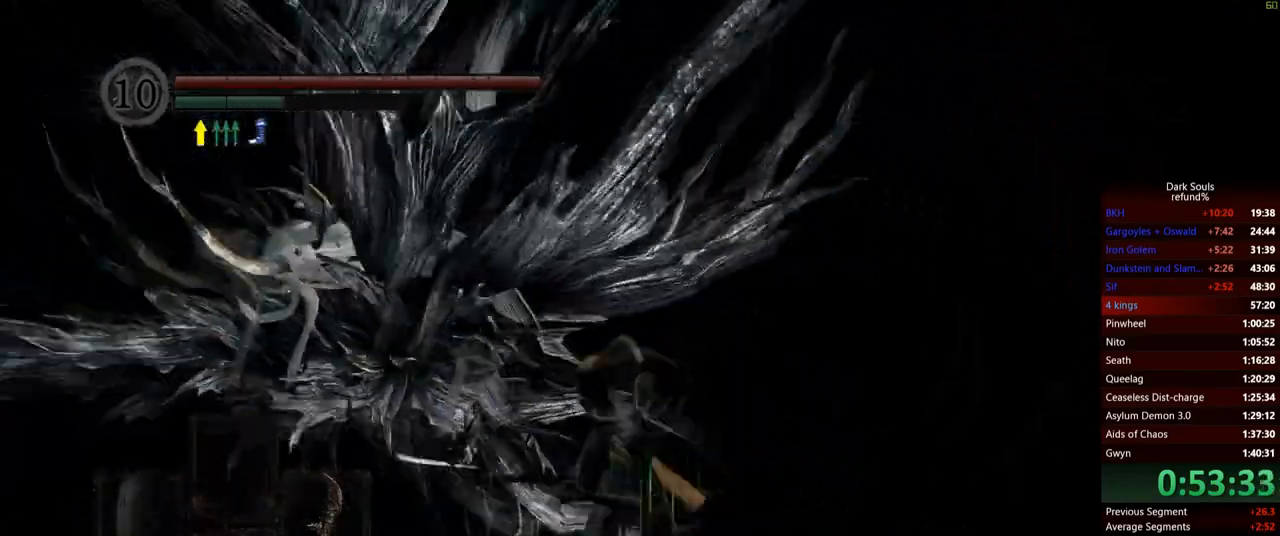
{"buttons": [], "left_stick": "up", "right_stick": "center", "events": [[34, "left_stick", "left"], [51, "right_stick", "center"], [217, "left_stick", "down"], [301, "left_stick", "right"], [434, "left_stick", "up"]]}
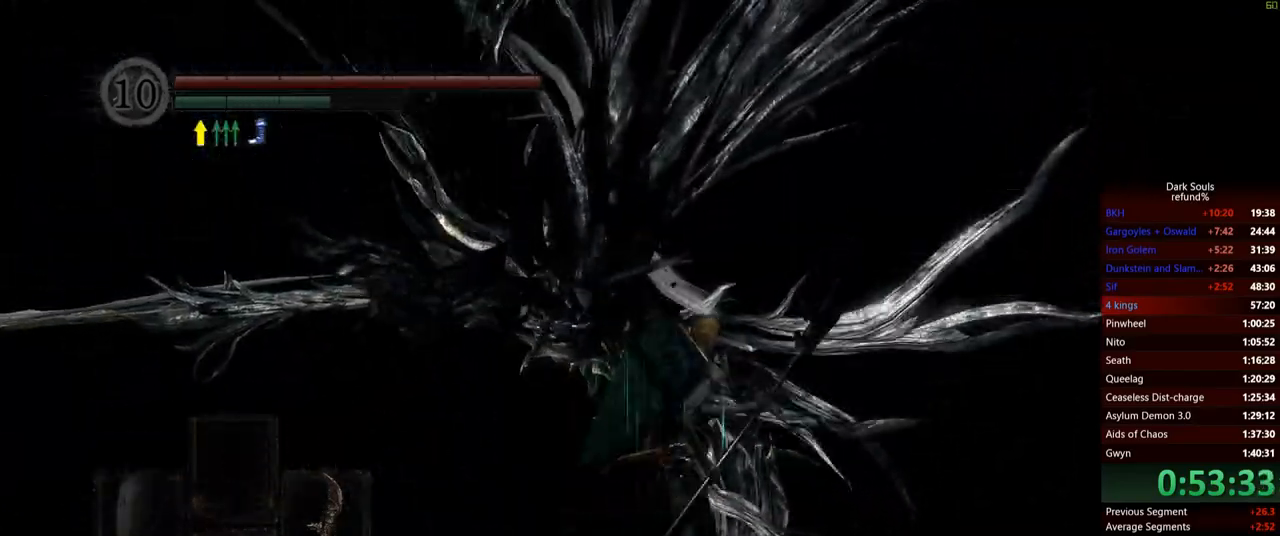
{"buttons": [], "left_stick": "up", "right_stick": "down-right", "events": [[217, "R1", "down"], [367, "R1", "up"], [484, "right_stick", "down-right"]]}
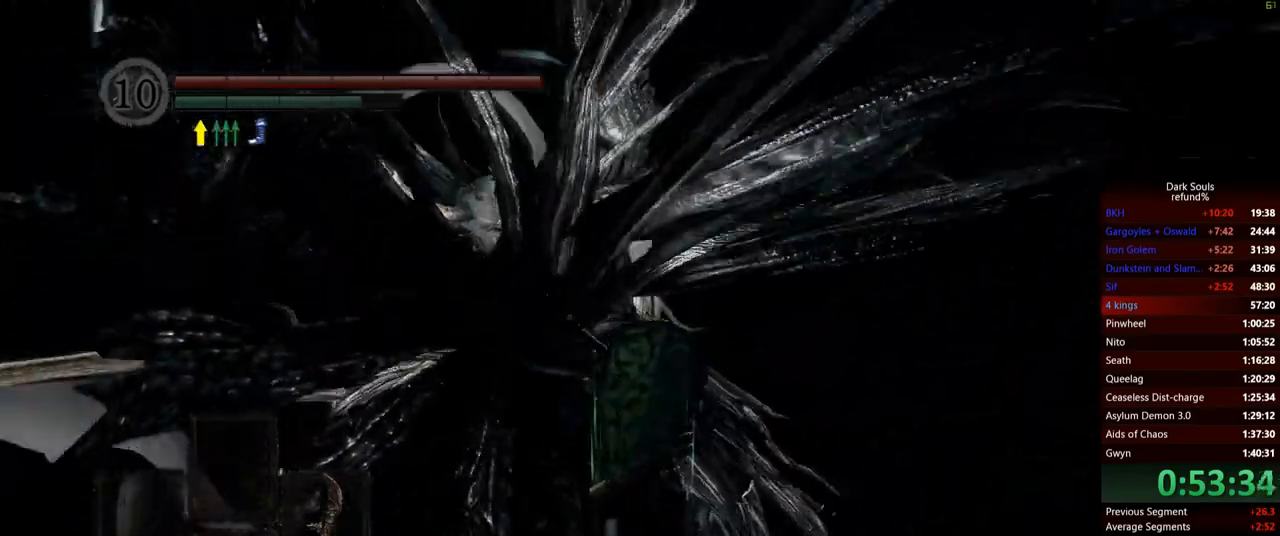
{"buttons": [], "left_stick": "up", "right_stick": "center", "events": [[33, "right_stick", "center"]]}
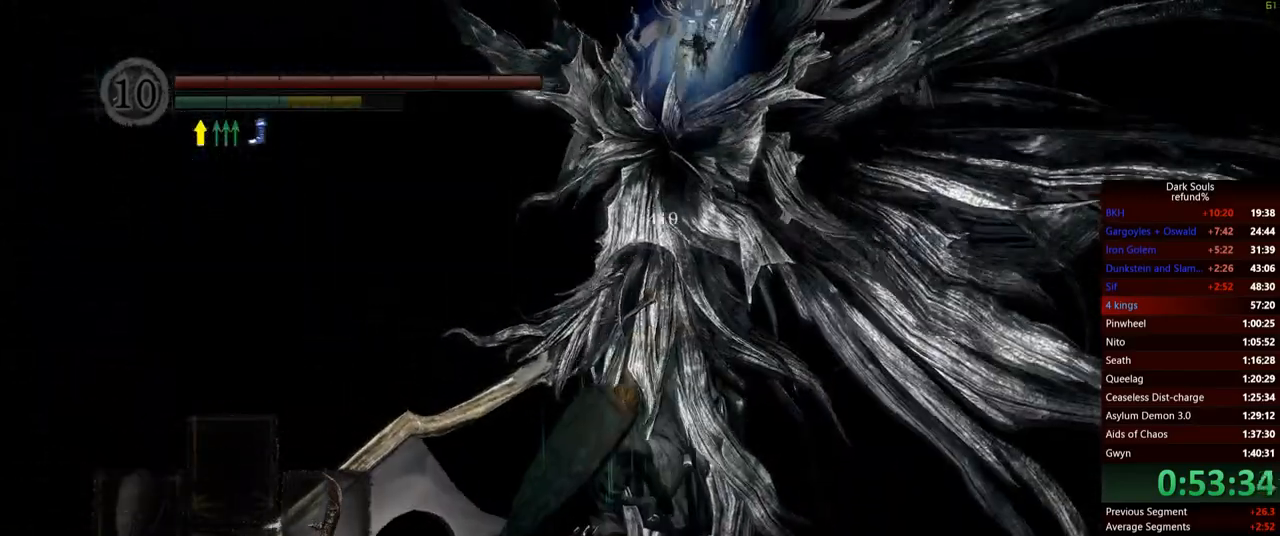
{"buttons": [], "left_stick": "left", "right_stick": "center", "events": [[34, "right_stick", "down-right"], [150, "right_stick", "center"], [234, "left_stick", "left"]]}
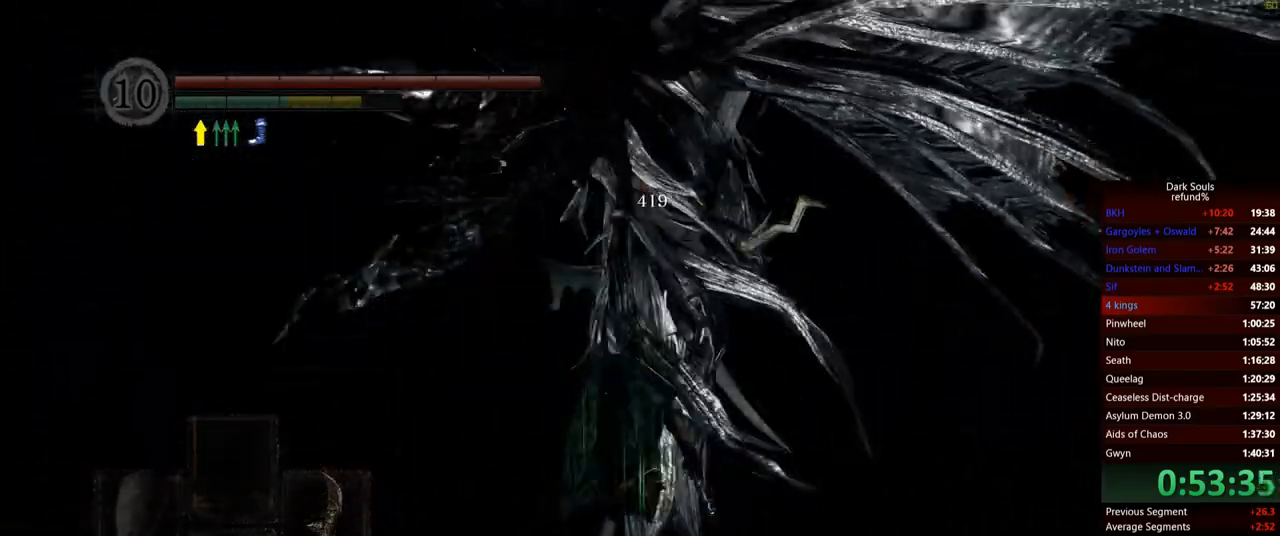
{"buttons": [], "left_stick": "up", "right_stick": "center", "events": [[367, "left_stick", "up"]]}
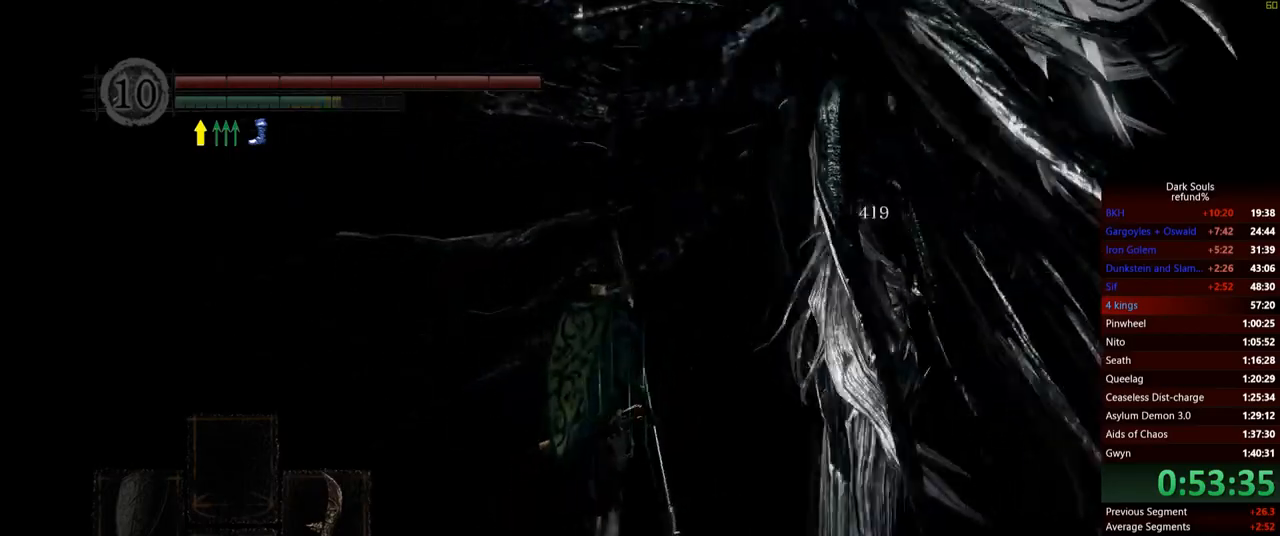
{"buttons": [], "left_stick": "up", "right_stick": "right", "events": [[17, "B", "down"], [117, "B", "up"], [234, "right_stick", "down-right"], [451, "right_stick", "right"]]}
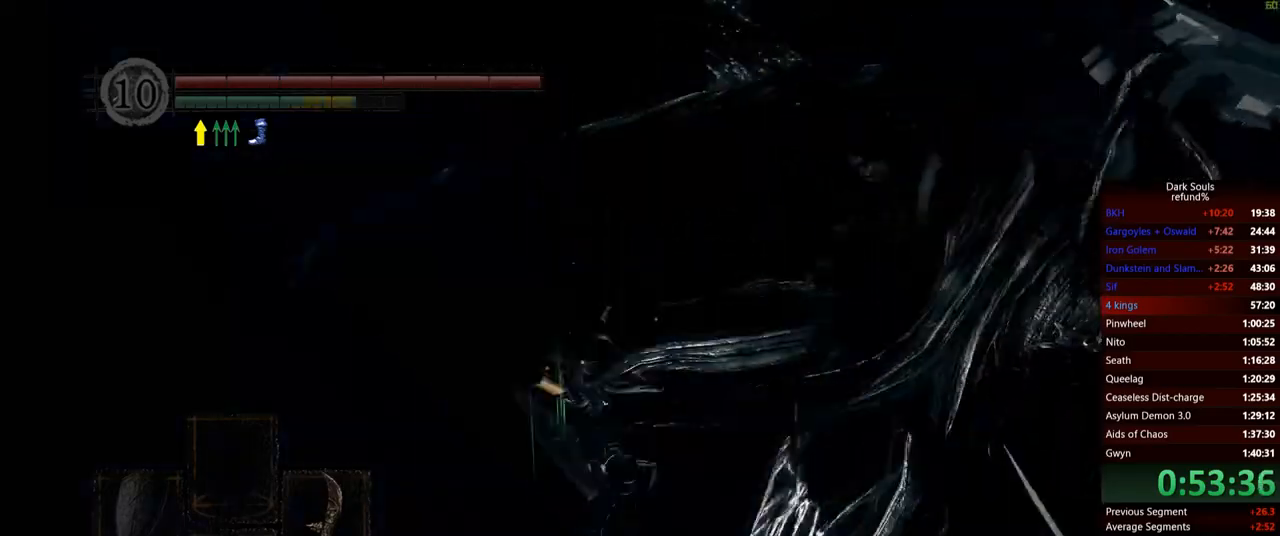
{"buttons": [], "left_stick": "down-left", "right_stick": "right", "events": [[83, "left_stick", "up-left"], [183, "left_stick", "left"], [434, "left_stick", "down-left"]]}
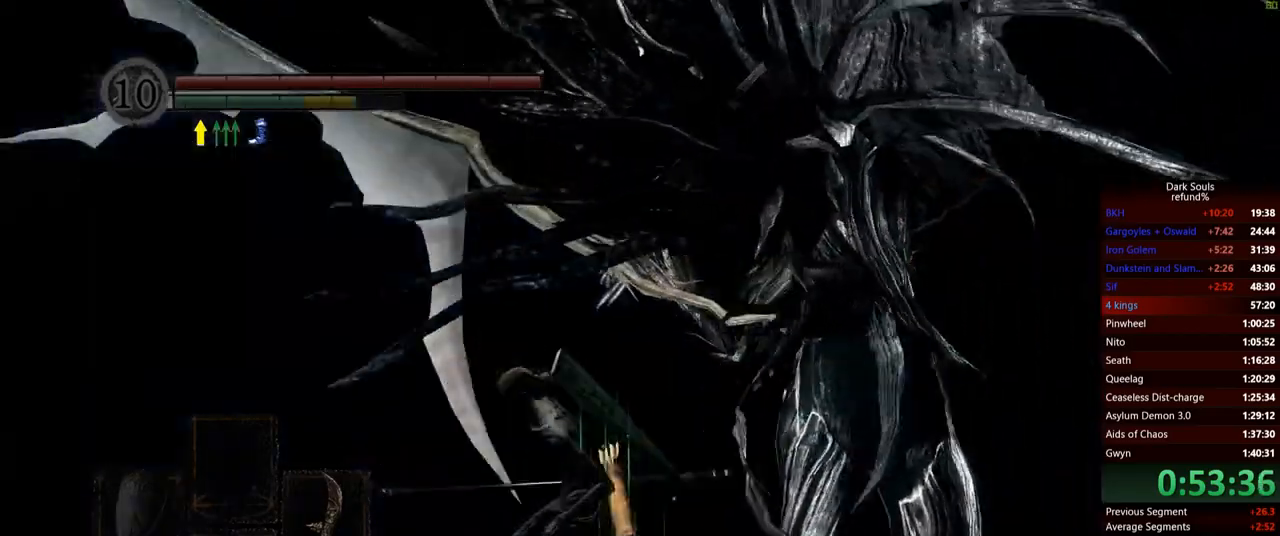
{"buttons": [], "left_stick": "up-left", "right_stick": "center", "events": [[217, "right_stick", "center"], [351, "R3", "down"], [434, "R3", "up"], [501, "left_stick", "up-left"]]}
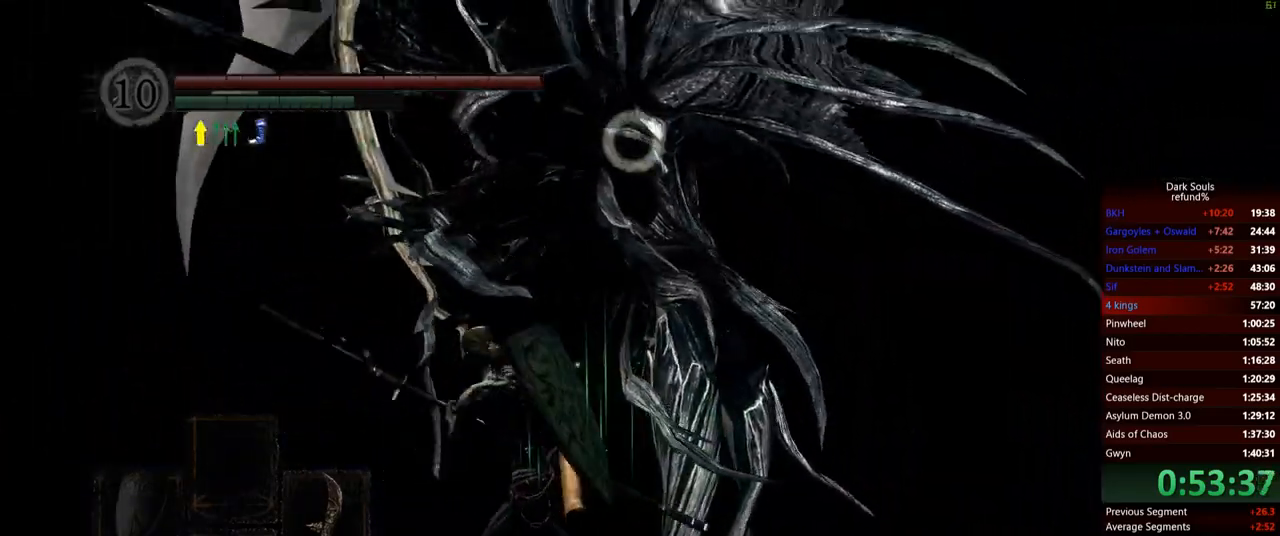
{"buttons": [], "left_stick": "up", "right_stick": "center", "events": [[83, "left_stick", "up"], [117, "R2", "down"], [250, "R2", "up"]]}
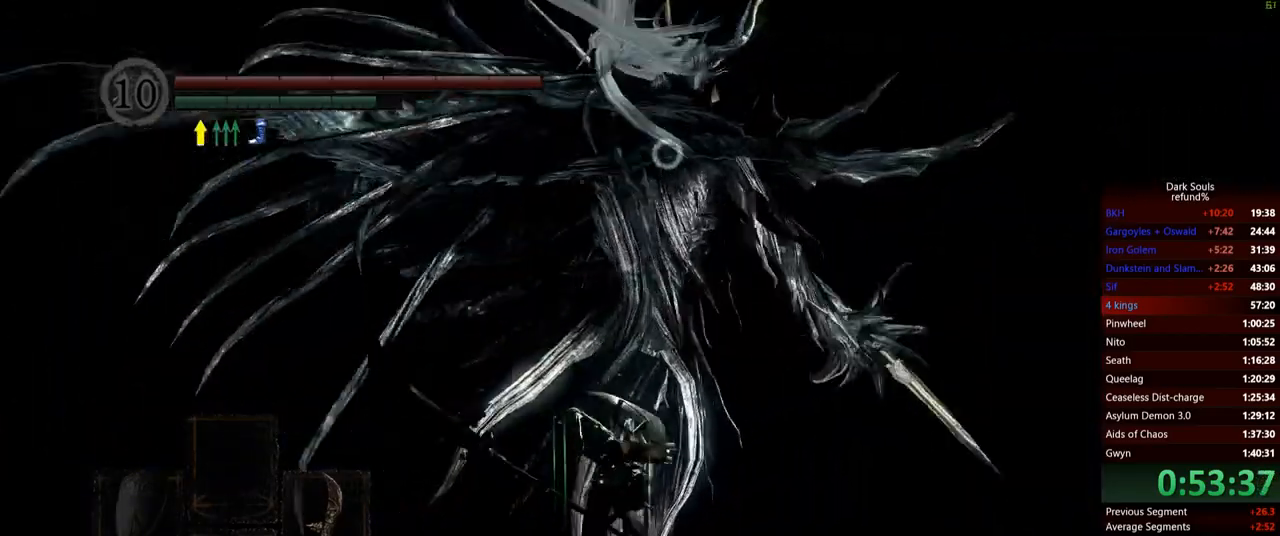
{"buttons": [], "left_stick": "up", "right_stick": "center", "events": []}